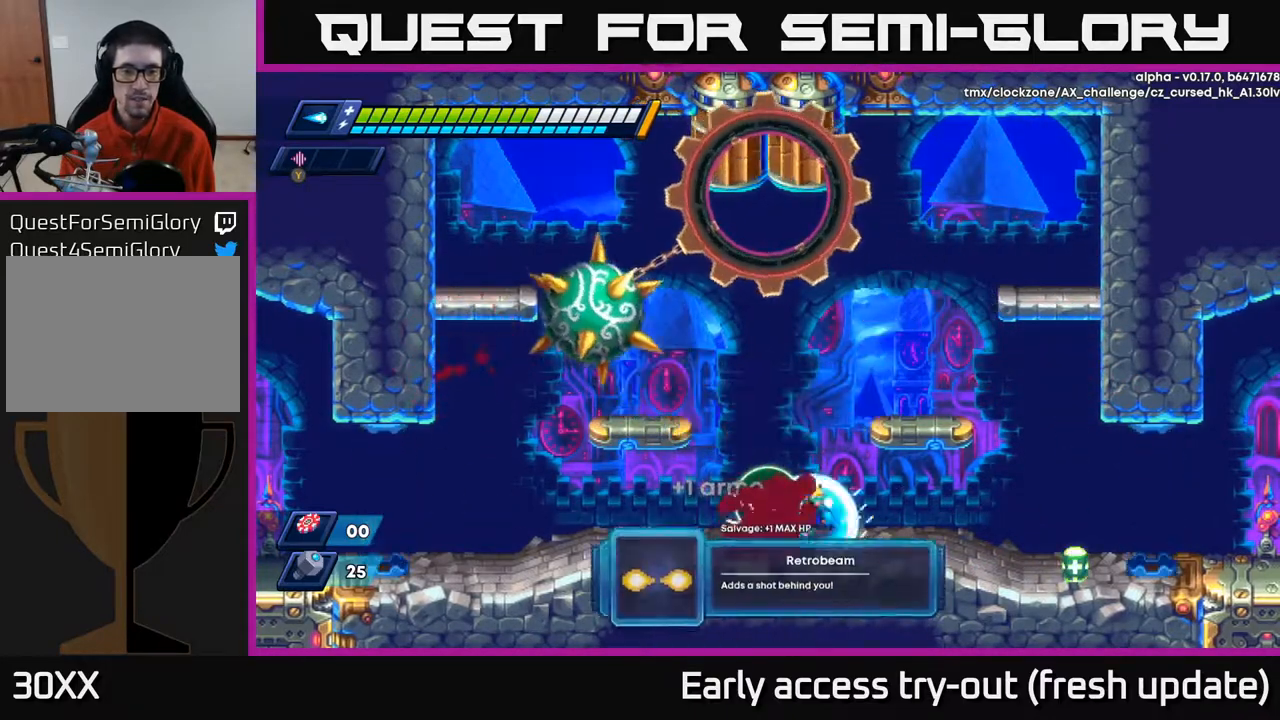
Gameplay with a controller (Xbox layout); each line is a JSON object with the inputs held at the frame after it. "events" lists button and stick changes between this image and that frame as [ms after this image, input, new state], when the widget could be followed in between.
{"buttons": ["DPAD_RIGHT"], "left_stick": "center", "right_stick": "center", "events": [[33, "R2", "down"], [433, "R2", "up"]]}
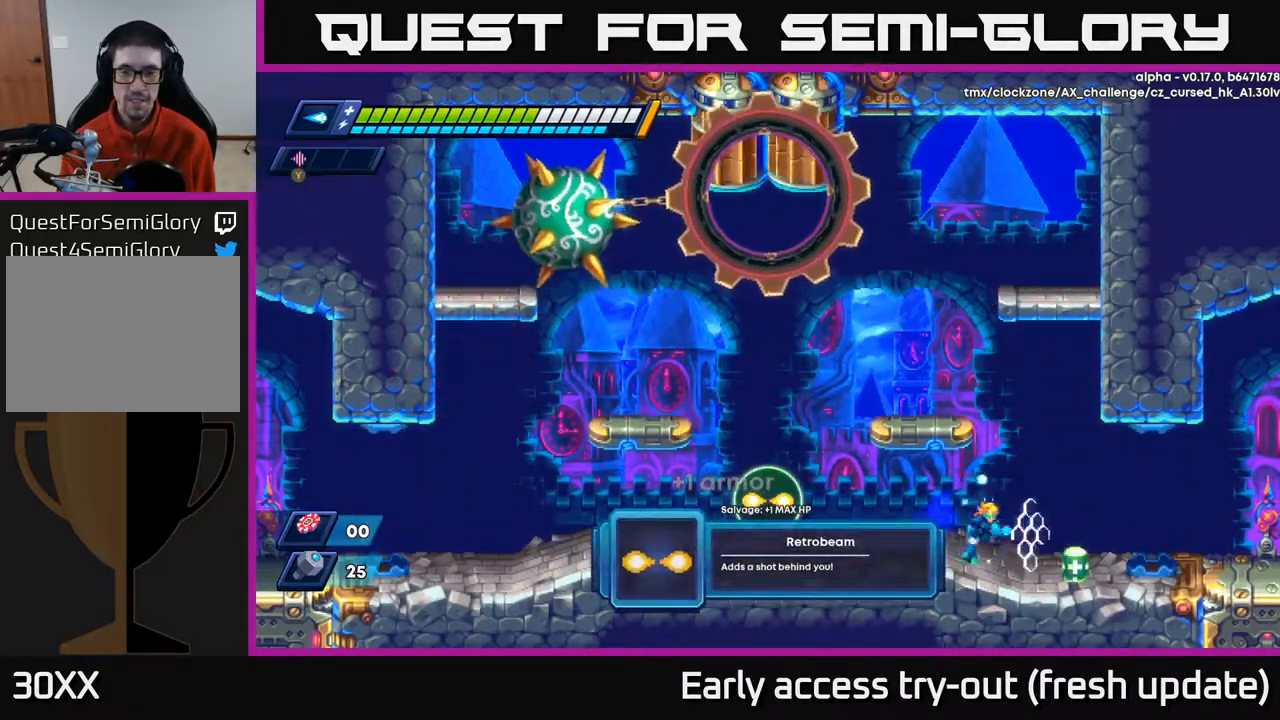
{"buttons": ["DPAD_LEFT"], "left_stick": "center", "right_stick": "center", "events": [[317, "DPAD_RIGHT", "up"], [383, "DPAD_LEFT", "down"]]}
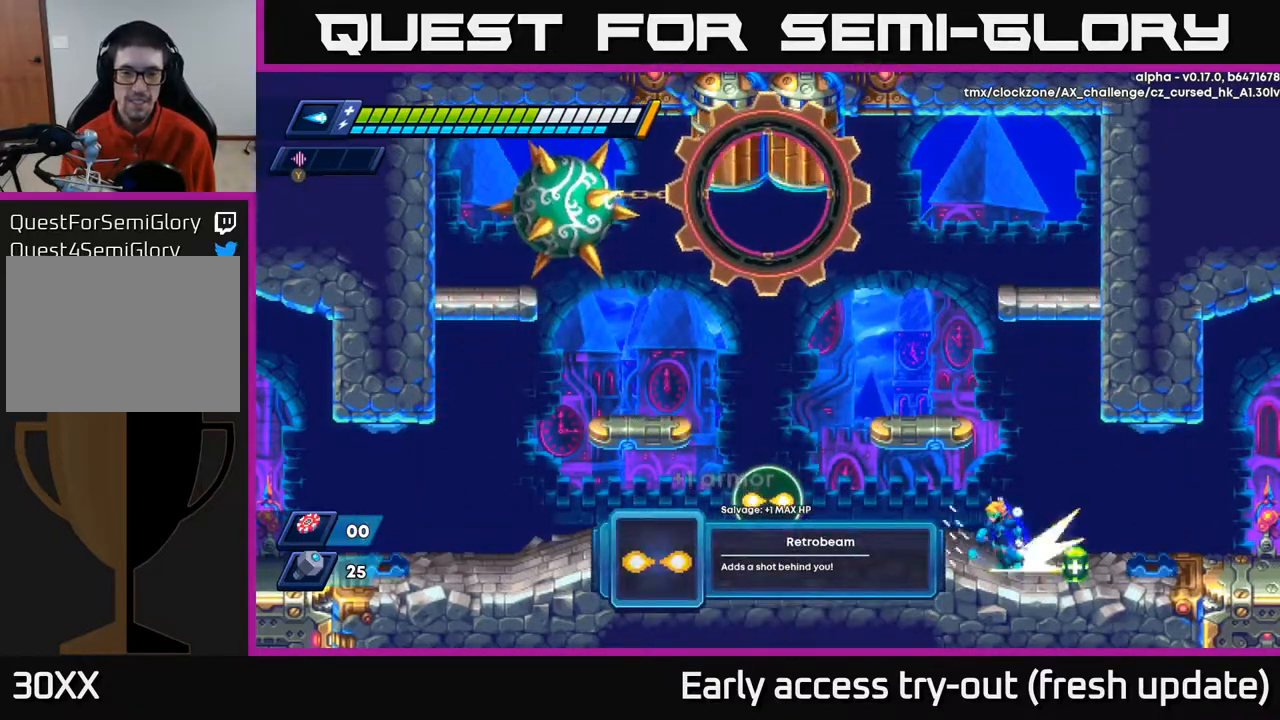
{"buttons": ["R2", "DPAD_RIGHT"], "left_stick": "center", "right_stick": "center", "events": [[33, "R2", "down"], [117, "DPAD_LEFT", "up"], [167, "DPAD_RIGHT", "down"], [167, "R2", "up"], [350, "R2", "down"]]}
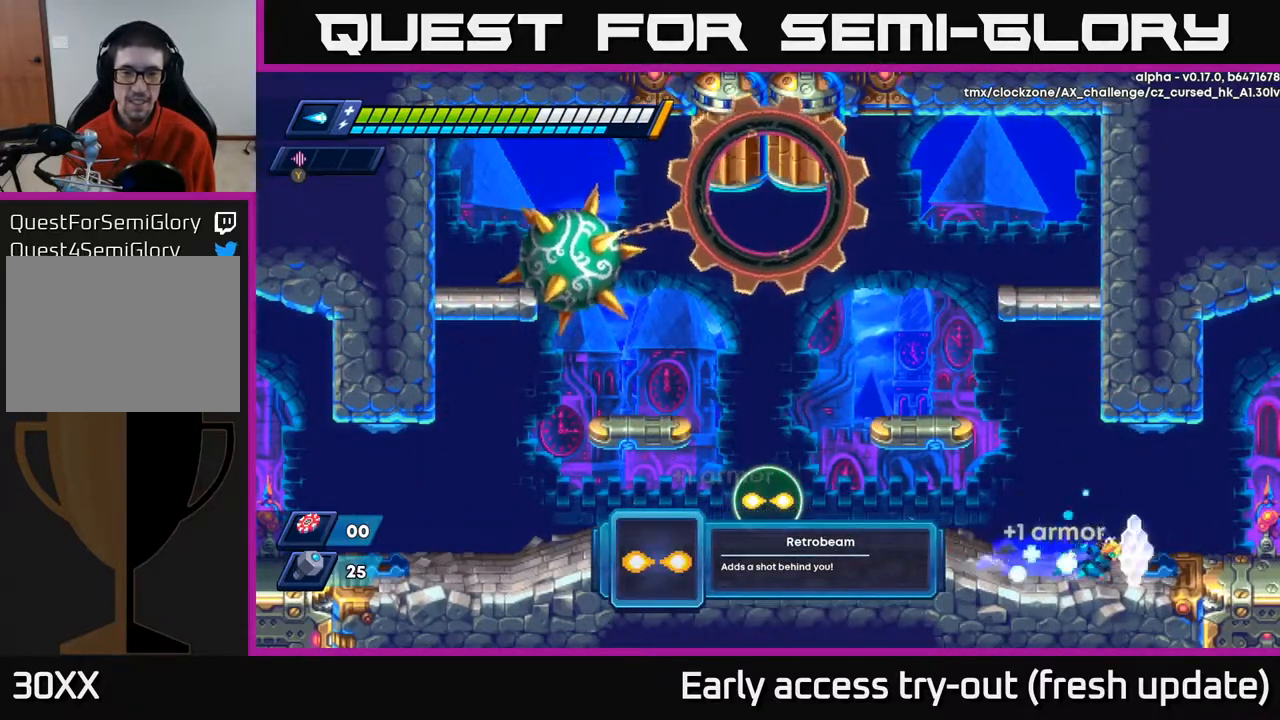
{"buttons": ["A", "R2", "DPAD_LEFT"], "left_stick": "center", "right_stick": "center", "events": [[83, "R2", "up"], [150, "DPAD_RIGHT", "up"], [183, "DPAD_LEFT", "down"], [267, "R2", "down"], [467, "A", "down"]]}
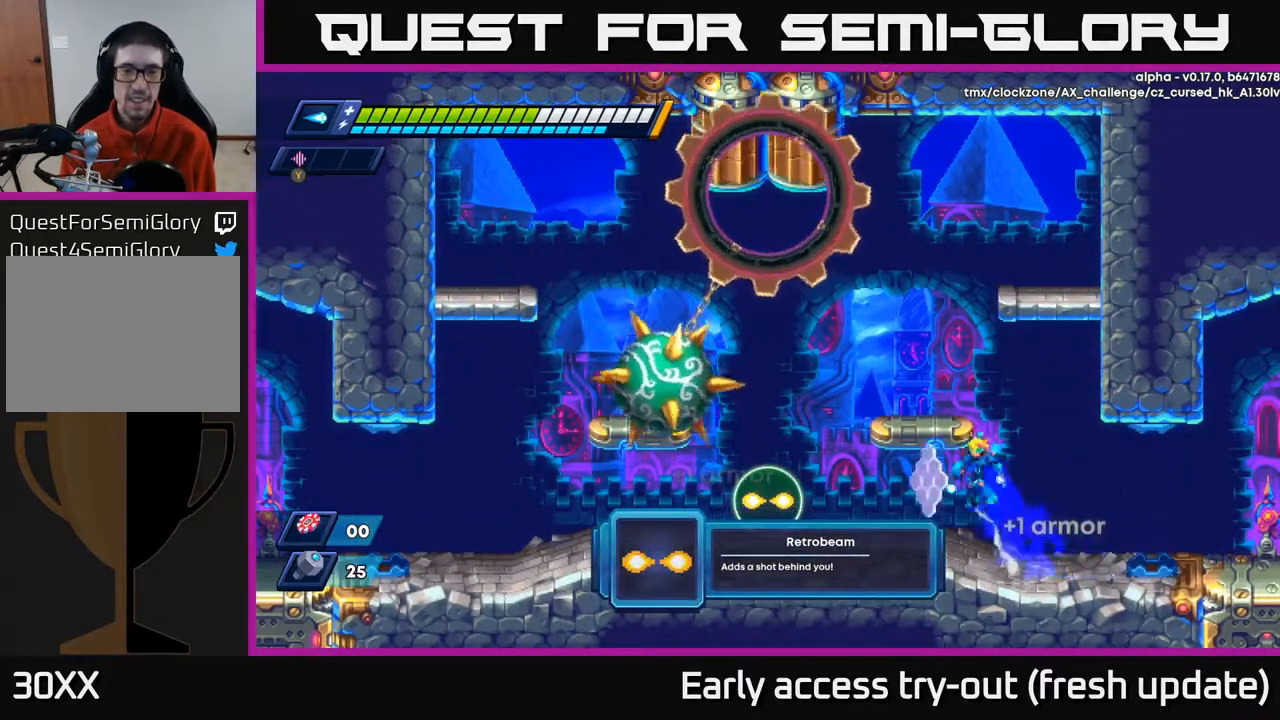
{"buttons": ["DPAD_LEFT"], "left_stick": "center", "right_stick": "center", "events": [[50, "A", "up"], [100, "R2", "up"], [350, "R2", "down"], [500, "R2", "up"]]}
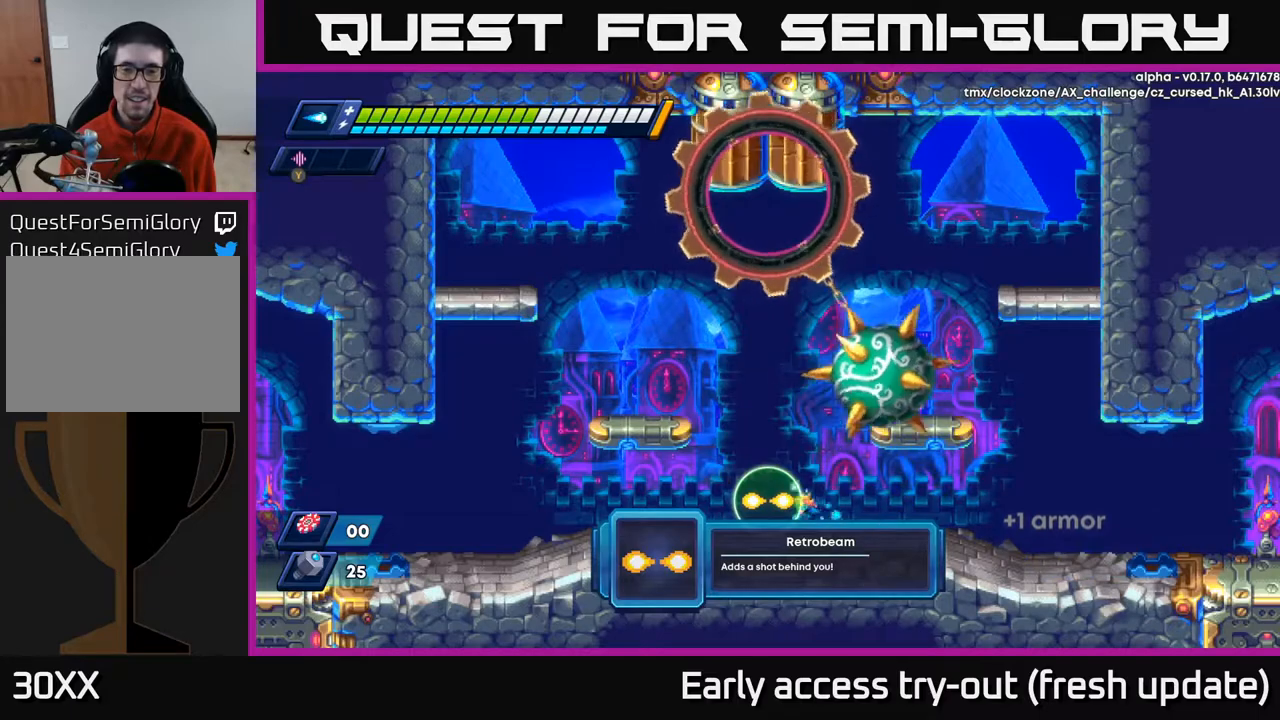
{"buttons": ["B"], "left_stick": "center", "right_stick": "center", "events": [[283, "DPAD_LEFT", "up"], [417, "DPAD_RIGHT", "down"], [483, "DPAD_RIGHT", "up"], [500, "B", "down"]]}
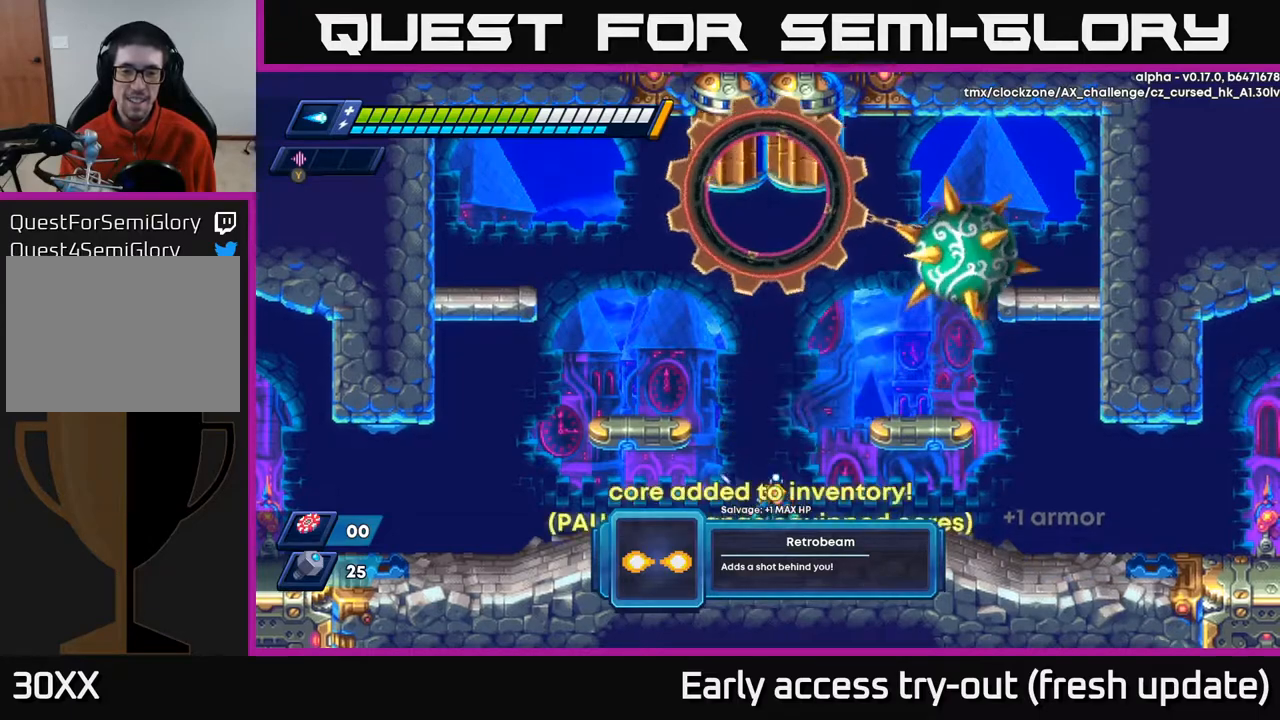
{"buttons": [], "left_stick": "center", "right_stick": "center", "events": [[117, "B", "up"]]}
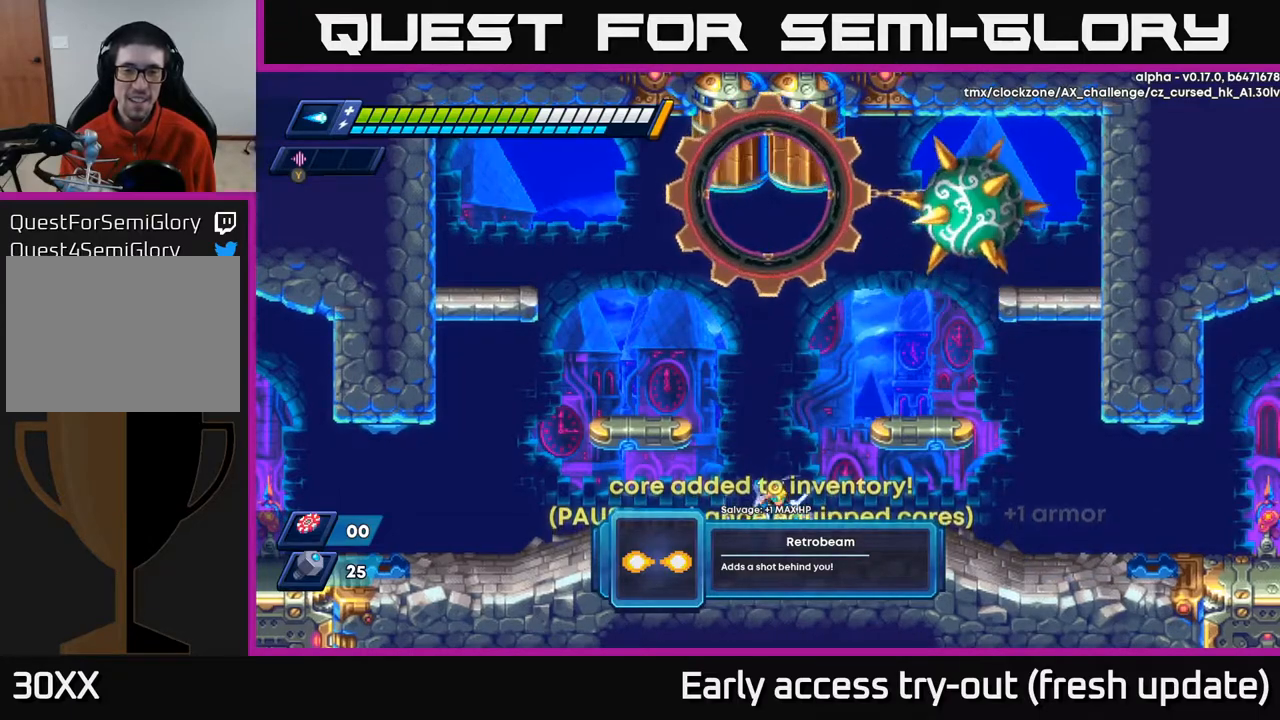
{"buttons": [], "left_stick": "center", "right_stick": "center", "events": [[150, "START", "down"], [317, "START", "up"]]}
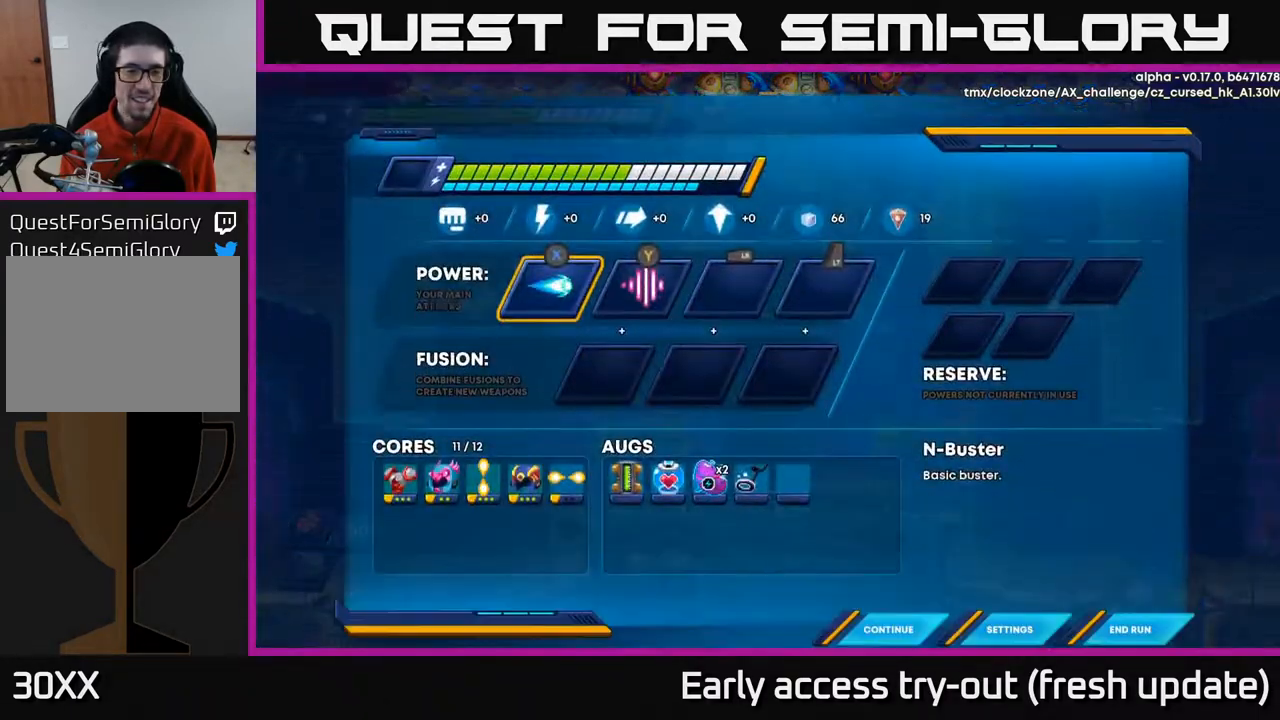
{"buttons": ["DPAD_DOWN"], "left_stick": "center", "right_stick": "center", "events": [[300, "DPAD_DOWN", "down"], [400, "DPAD_DOWN", "up"], [500, "DPAD_DOWN", "down"]]}
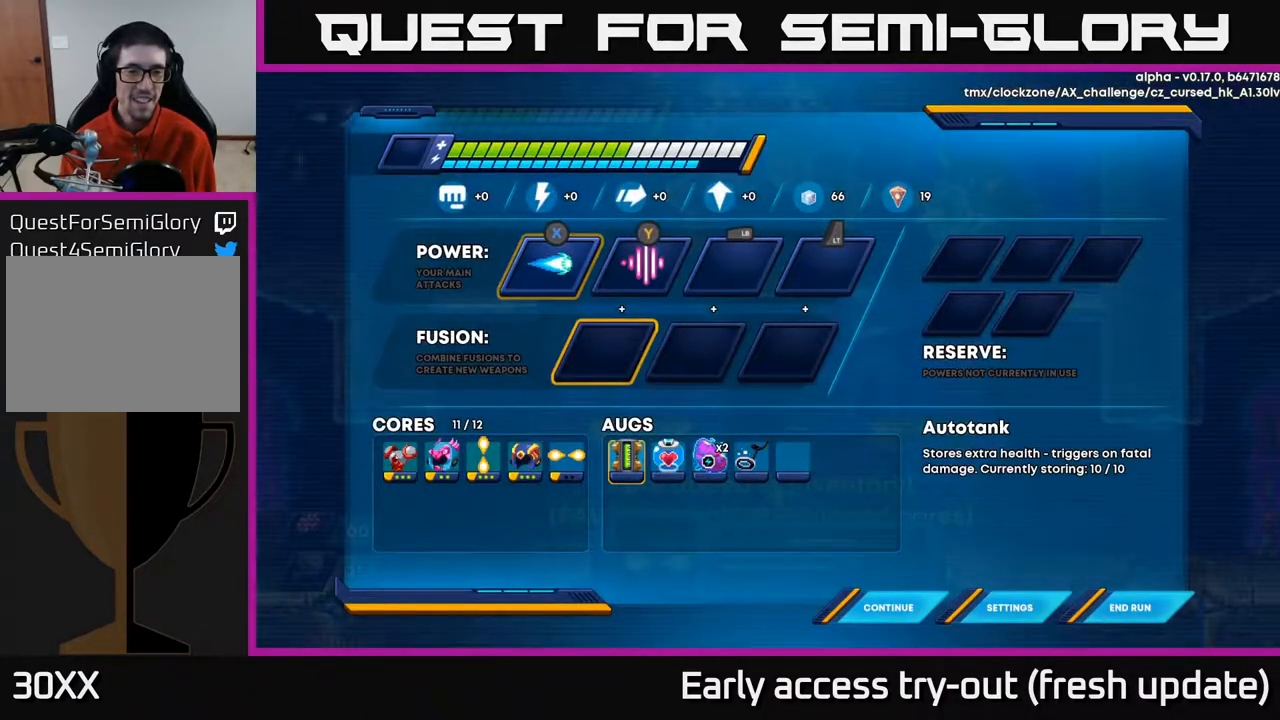
{"buttons": ["DPAD_LEFT"], "left_stick": "center", "right_stick": "center", "events": [[83, "DPAD_DOWN", "up"], [383, "DPAD_LEFT", "down"]]}
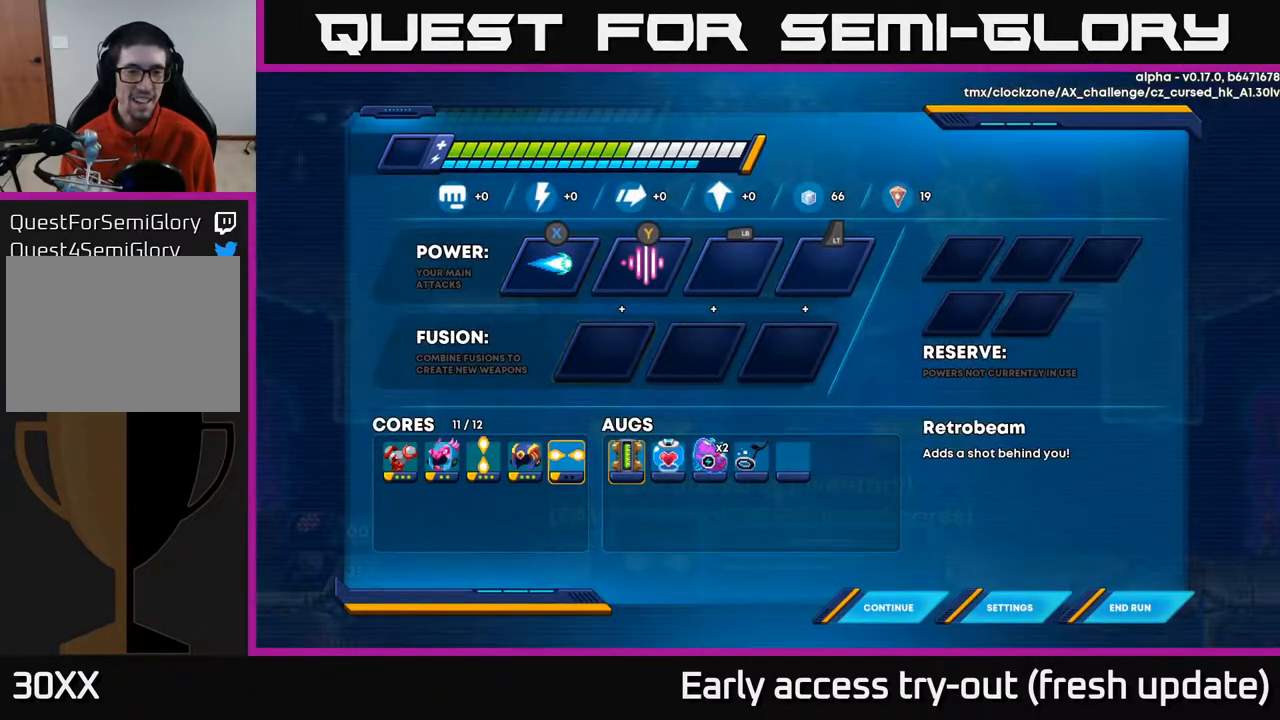
{"buttons": [], "left_stick": "center", "right_stick": "center", "events": [[33, "DPAD_LEFT", "up"]]}
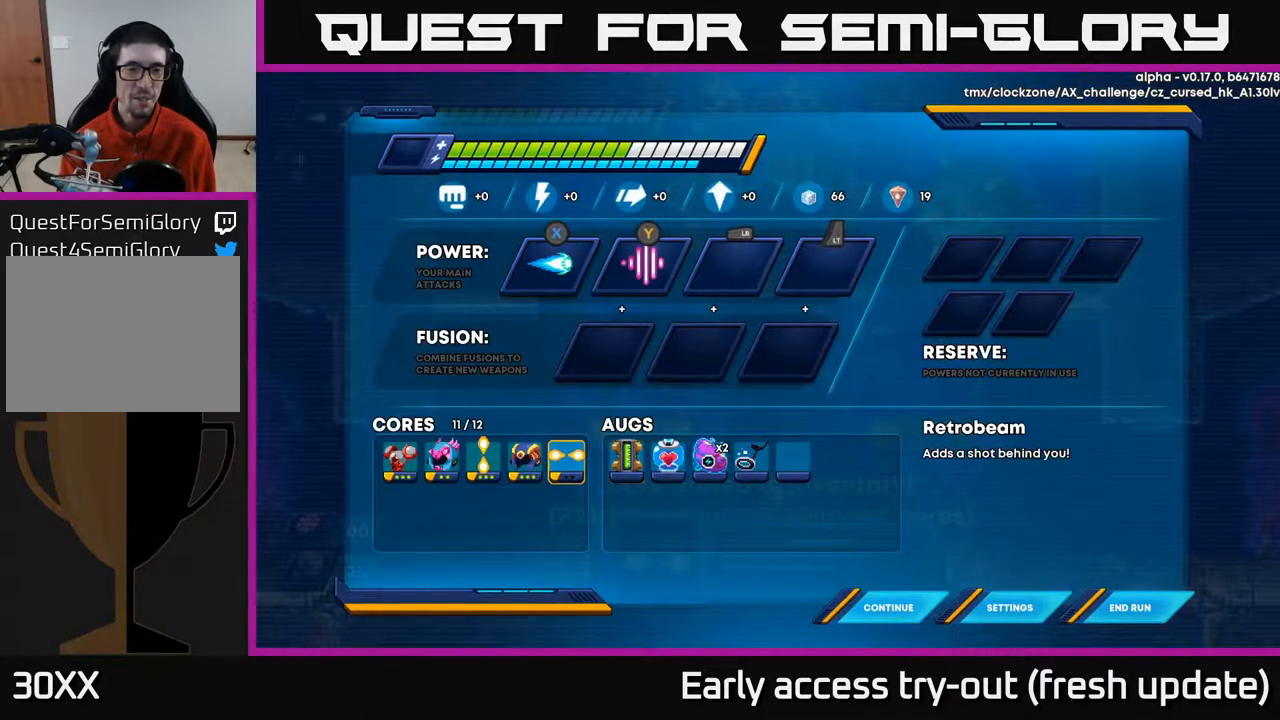
{"buttons": [], "left_stick": "center", "right_stick": "center", "events": []}
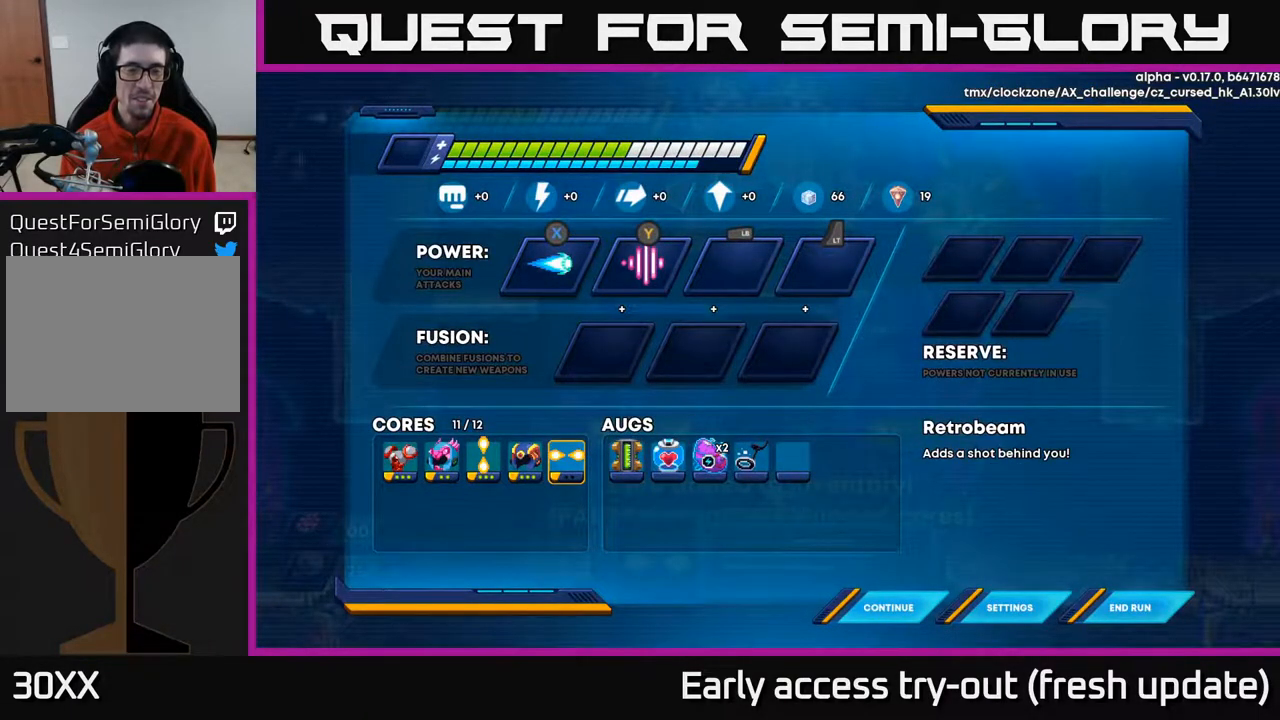
{"buttons": [], "left_stick": "center", "right_stick": "center", "events": []}
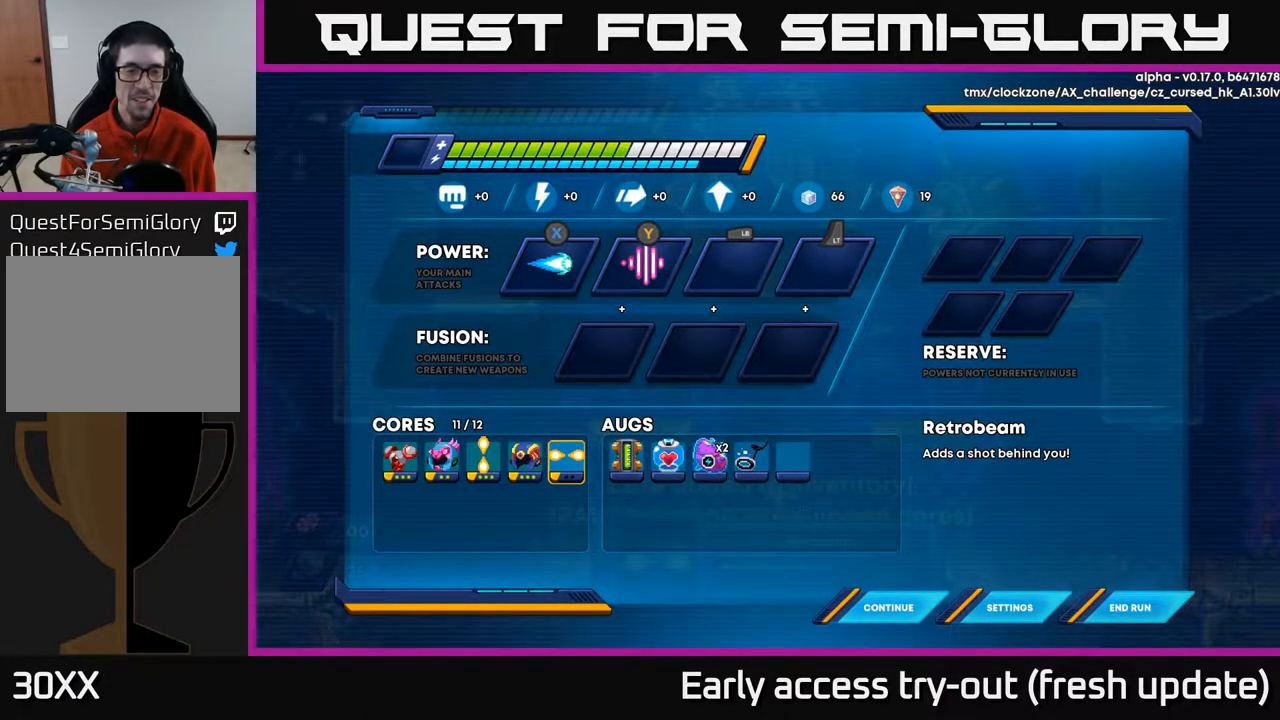
{"buttons": [], "left_stick": "center", "right_stick": "center", "events": []}
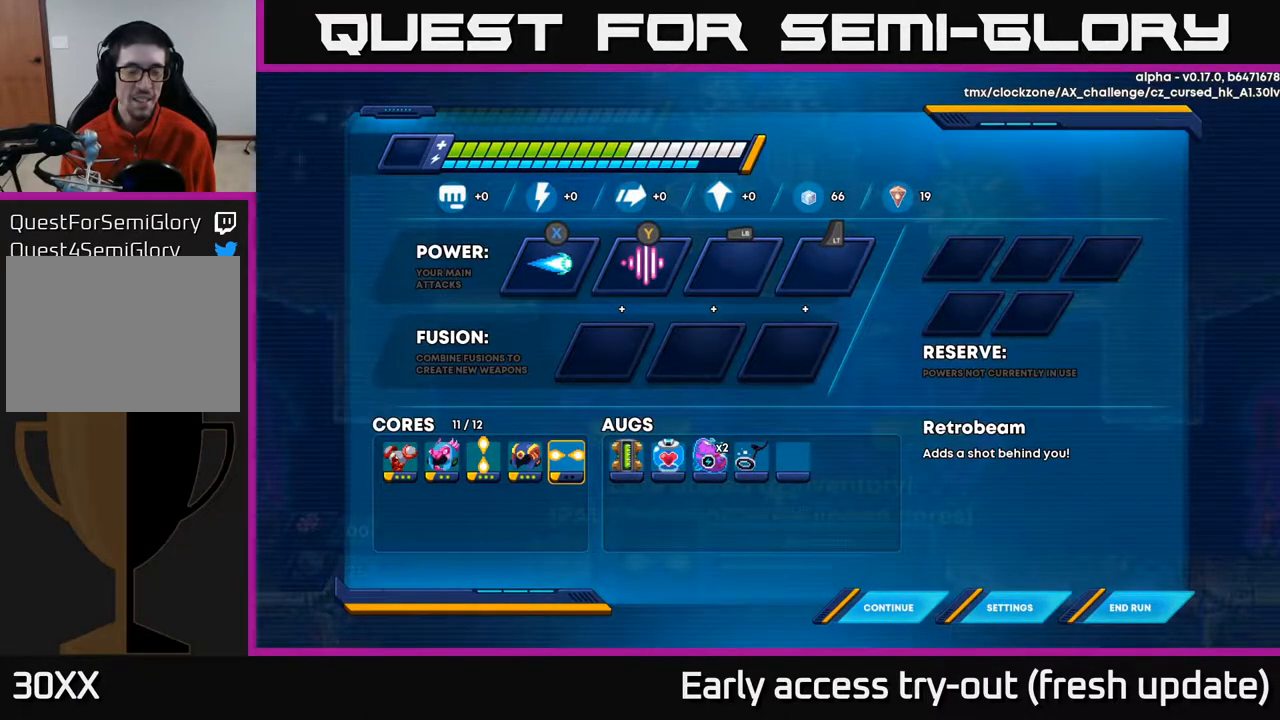
{"buttons": [], "left_stick": "center", "right_stick": "center", "events": []}
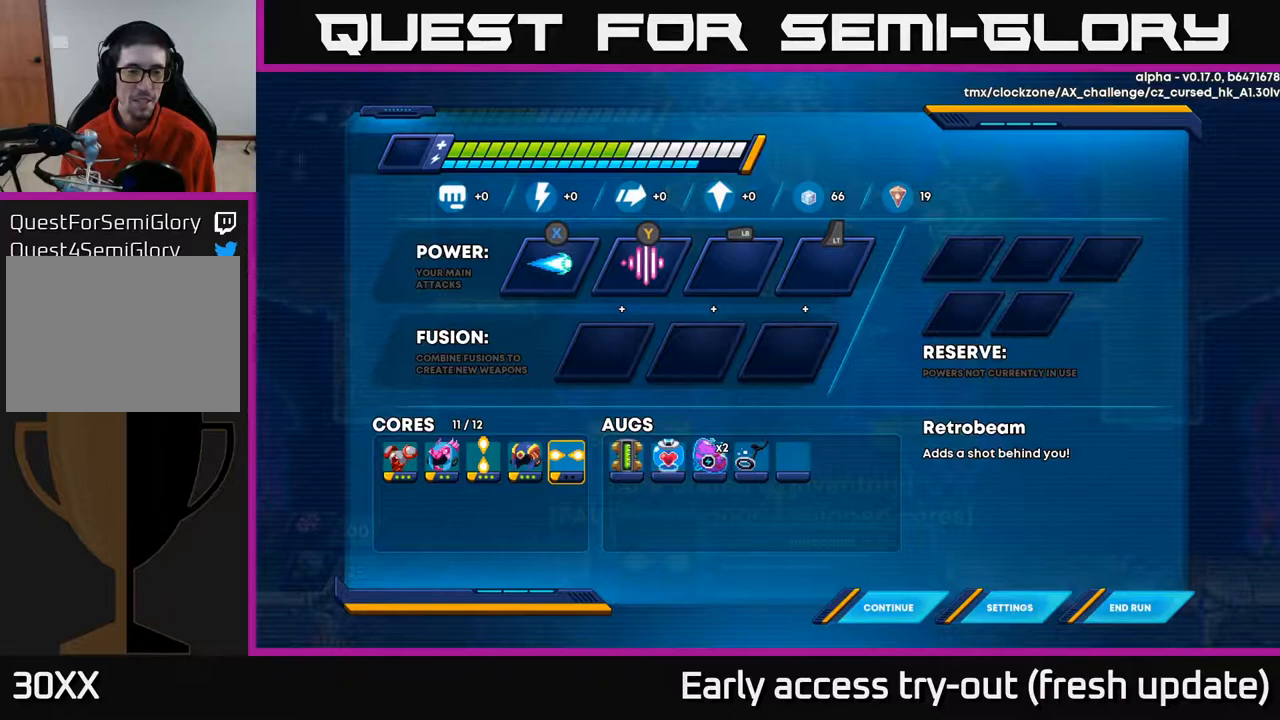
{"buttons": [], "left_stick": "center", "right_stick": "center", "events": [[300, "A", "down"], [417, "A", "up"]]}
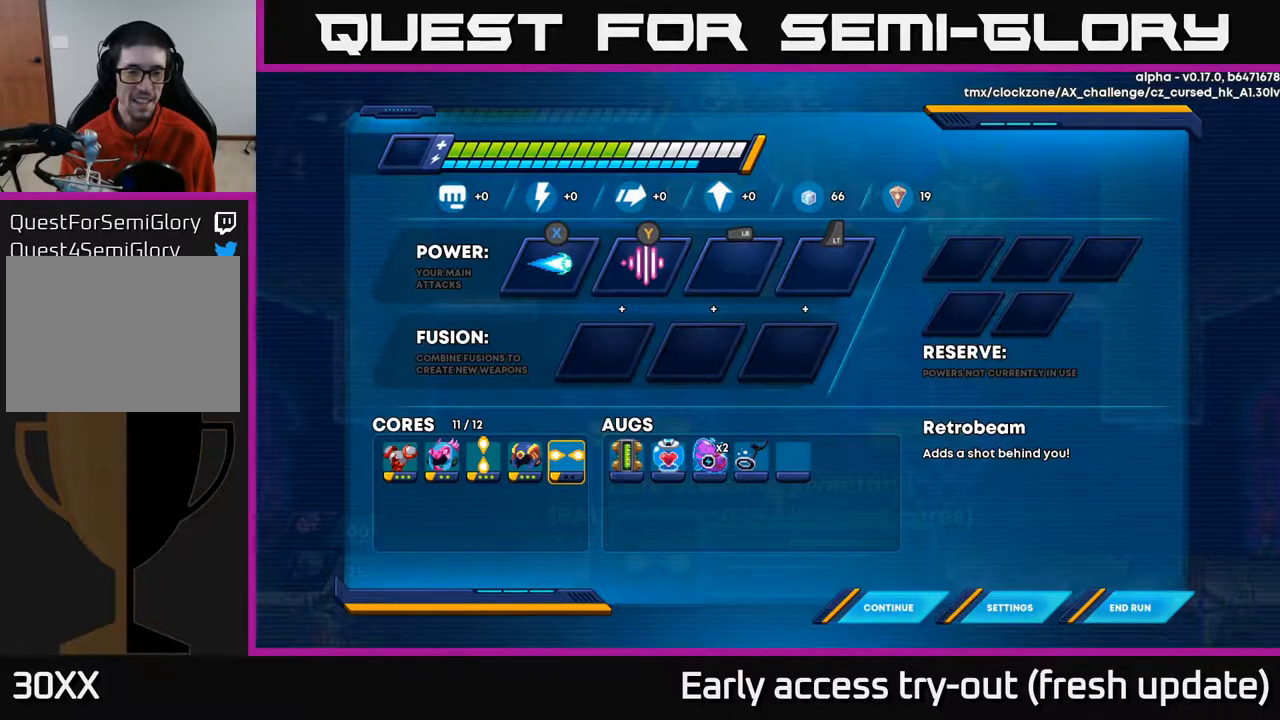
{"buttons": ["A"], "left_stick": "center", "right_stick": "center", "events": [[350, "DPAD_LEFT", "down"], [450, "DPAD_LEFT", "up"], [500, "A", "down"]]}
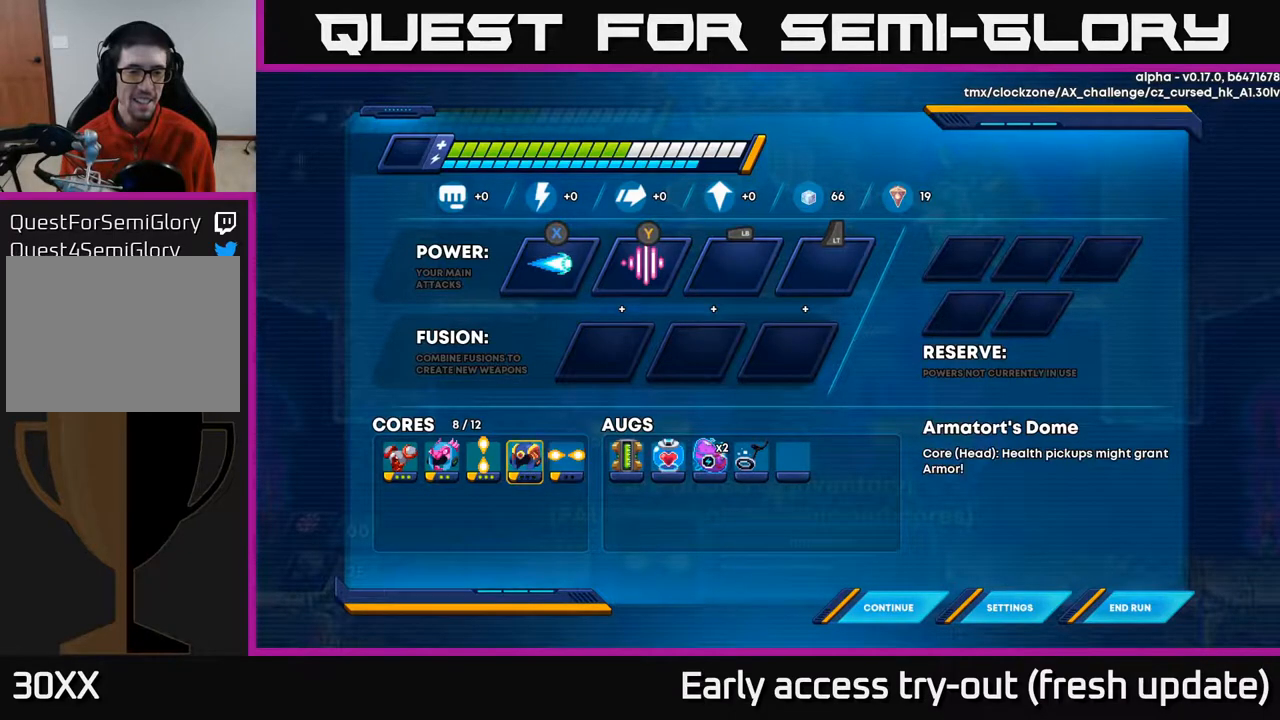
{"buttons": [], "left_stick": "center", "right_stick": "center", "events": [[67, "A", "up"], [150, "DPAD_RIGHT", "down"], [233, "DPAD_RIGHT", "up"], [267, "A", "down"], [350, "A", "up"]]}
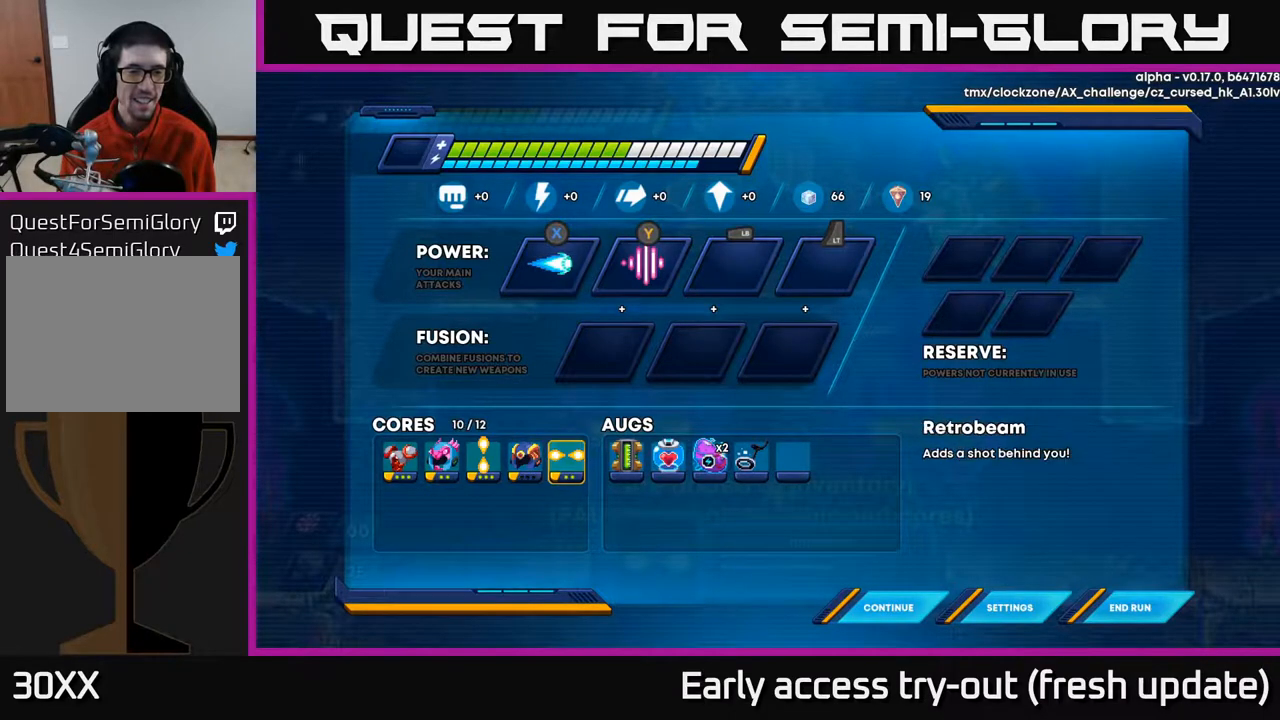
{"buttons": [], "left_stick": "center", "right_stick": "center", "events": []}
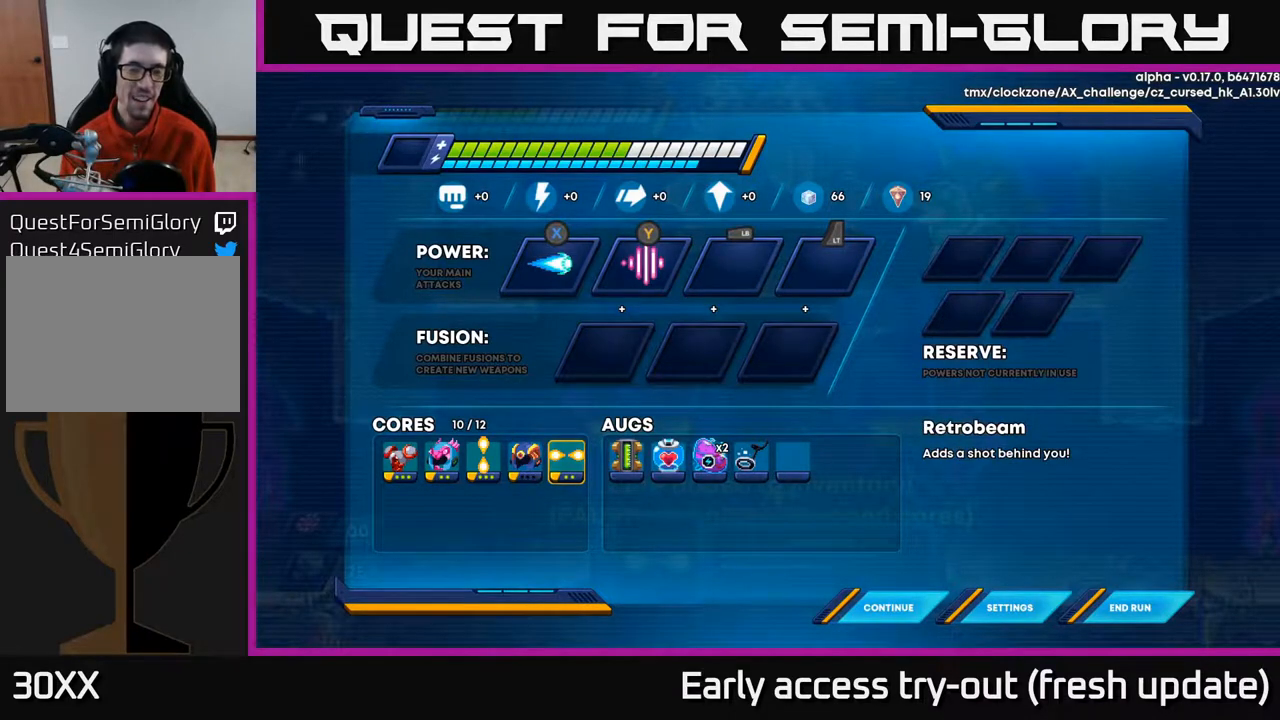
{"buttons": [], "left_stick": "center", "right_stick": "center", "events": []}
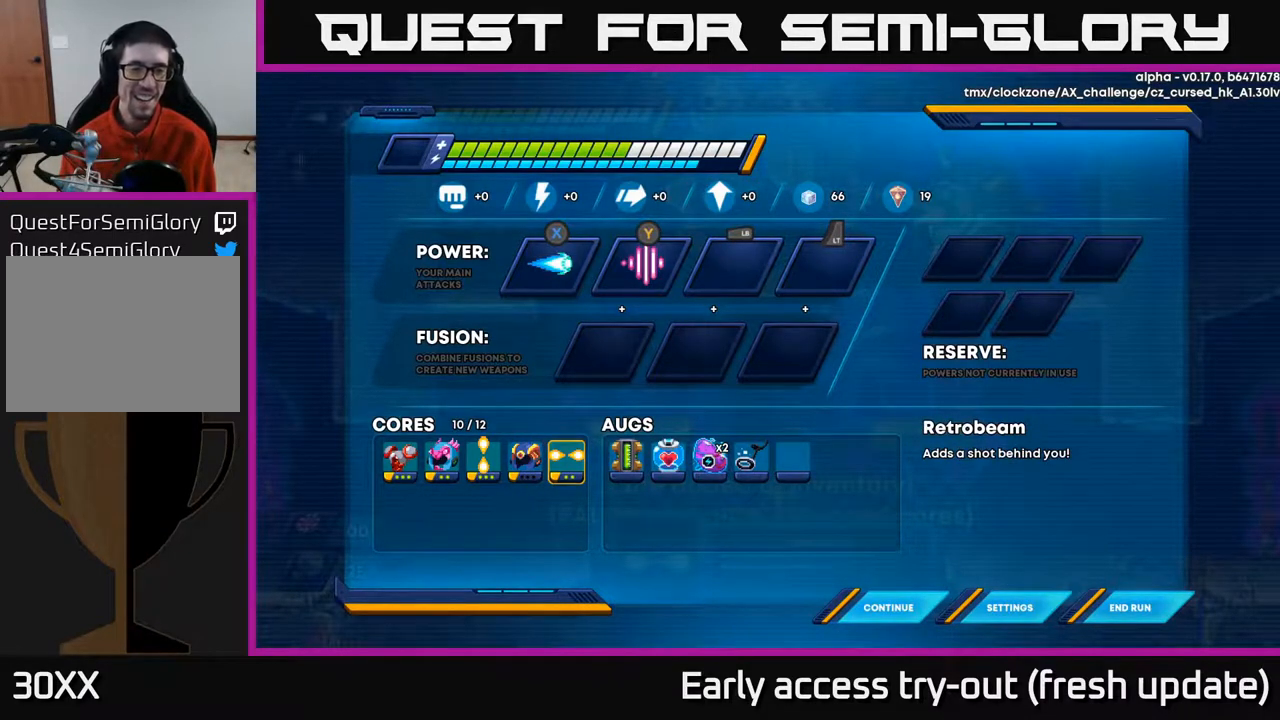
{"buttons": [], "left_stick": "center", "right_stick": "center", "events": [[100, "A", "down"], [183, "A", "up"], [317, "DPAD_LEFT", "down"], [433, "A", "down"], [433, "DPAD_LEFT", "up"], [500, "A", "up"]]}
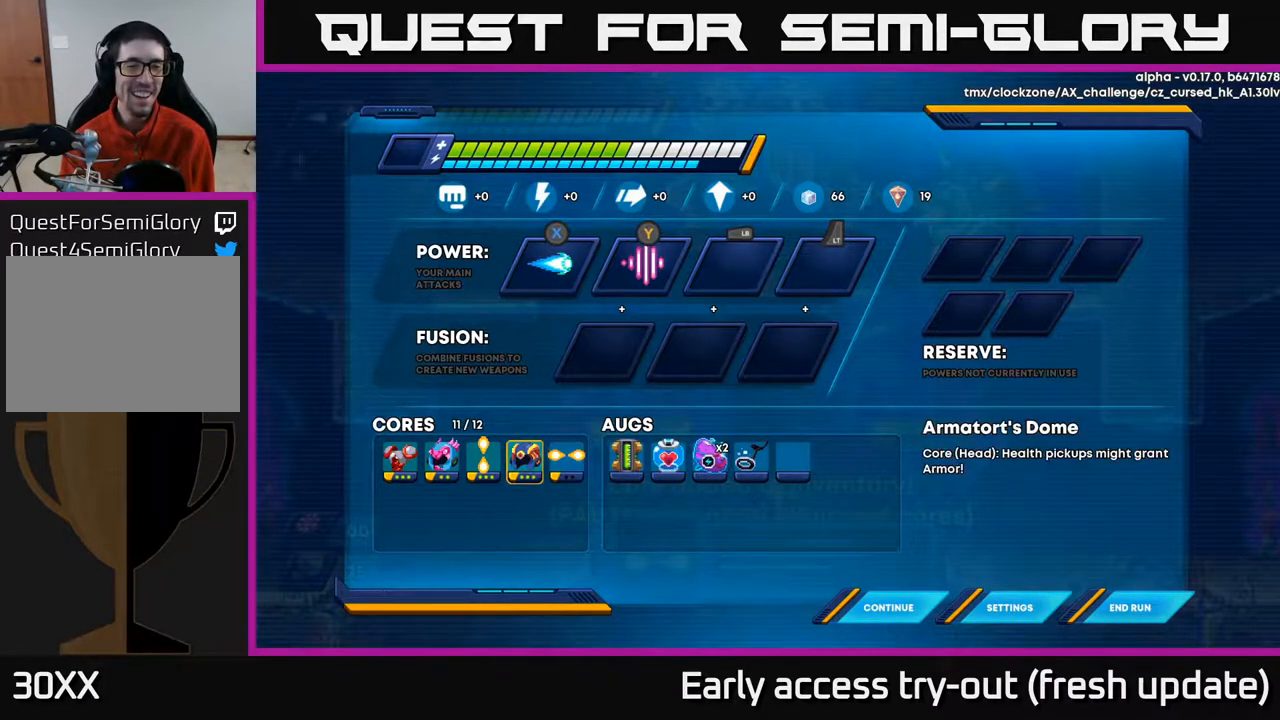
{"buttons": [], "left_stick": "center", "right_stick": "center", "events": [[283, "DPAD_RIGHT", "down"], [367, "DPAD_RIGHT", "up"]]}
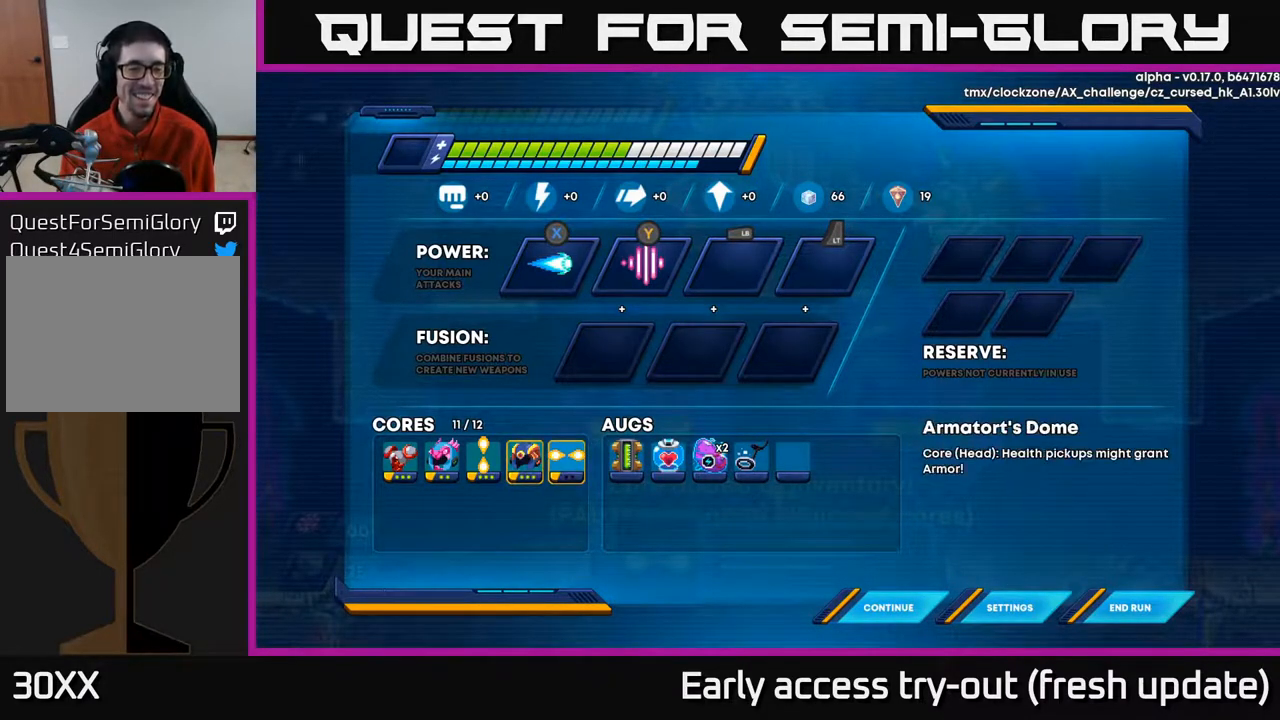
{"buttons": [], "left_stick": "center", "right_stick": "center", "events": [[33, "DPAD_LEFT", "down"], [100, "DPAD_LEFT", "up"], [217, "DPAD_LEFT", "down"], [283, "DPAD_LEFT", "up"], [383, "DPAD_LEFT", "down"], [467, "DPAD_LEFT", "up"]]}
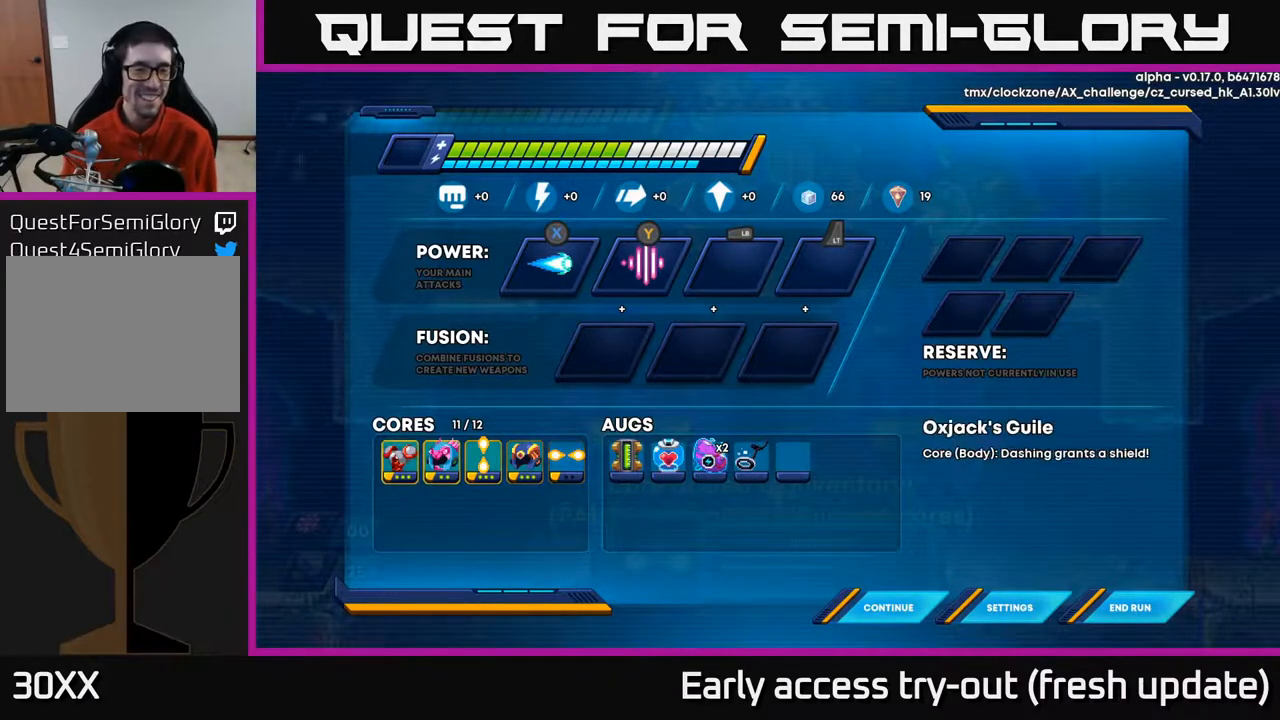
{"buttons": [], "left_stick": "center", "right_stick": "center", "events": [[33, "DPAD_LEFT", "down"], [150, "DPAD_LEFT", "up"]]}
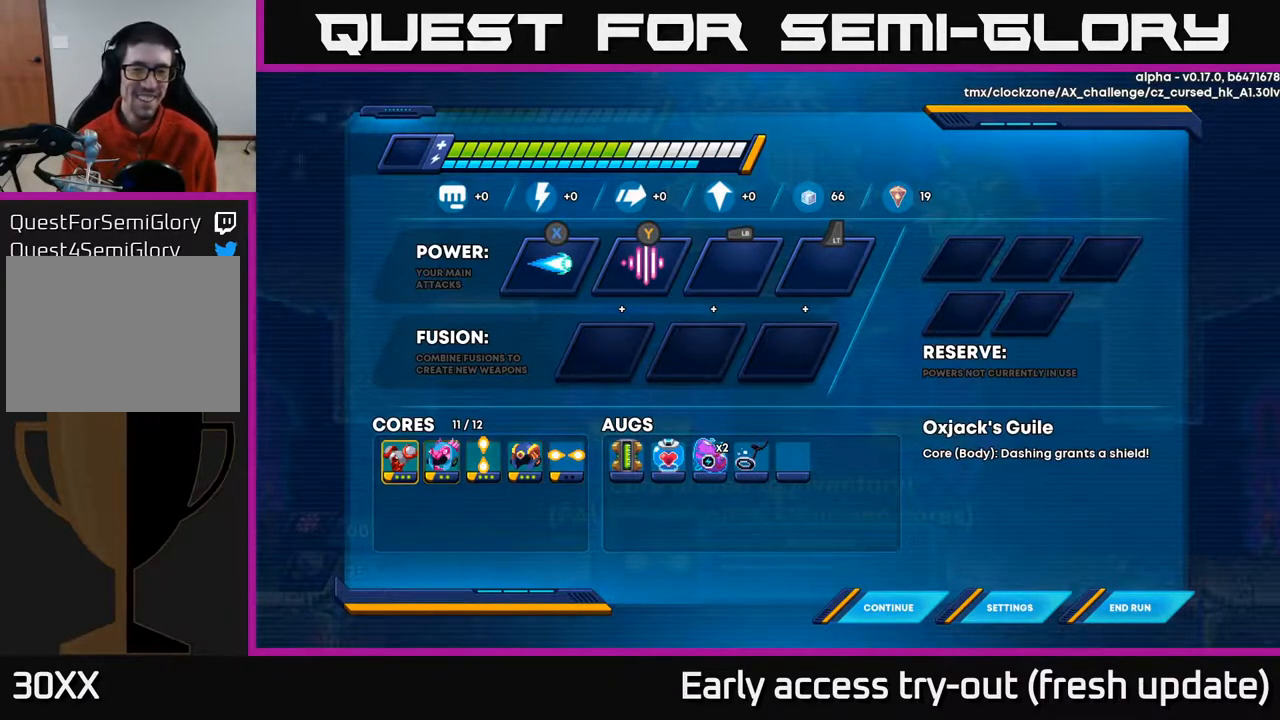
{"buttons": [], "left_stick": "center", "right_stick": "center", "events": [[67, "DPAD_RIGHT", "down"], [150, "DPAD_RIGHT", "up"], [250, "DPAD_RIGHT", "down"], [350, "DPAD_RIGHT", "up"]]}
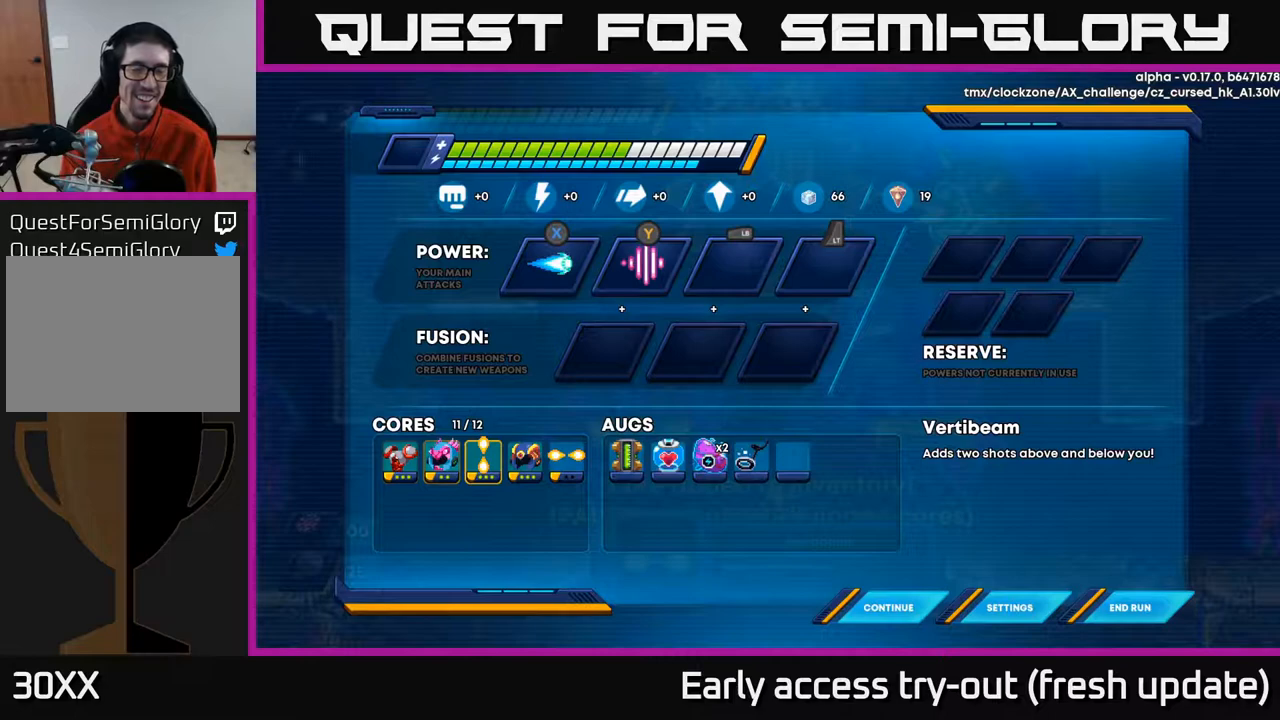
{"buttons": [], "left_stick": "center", "right_stick": "center", "events": []}
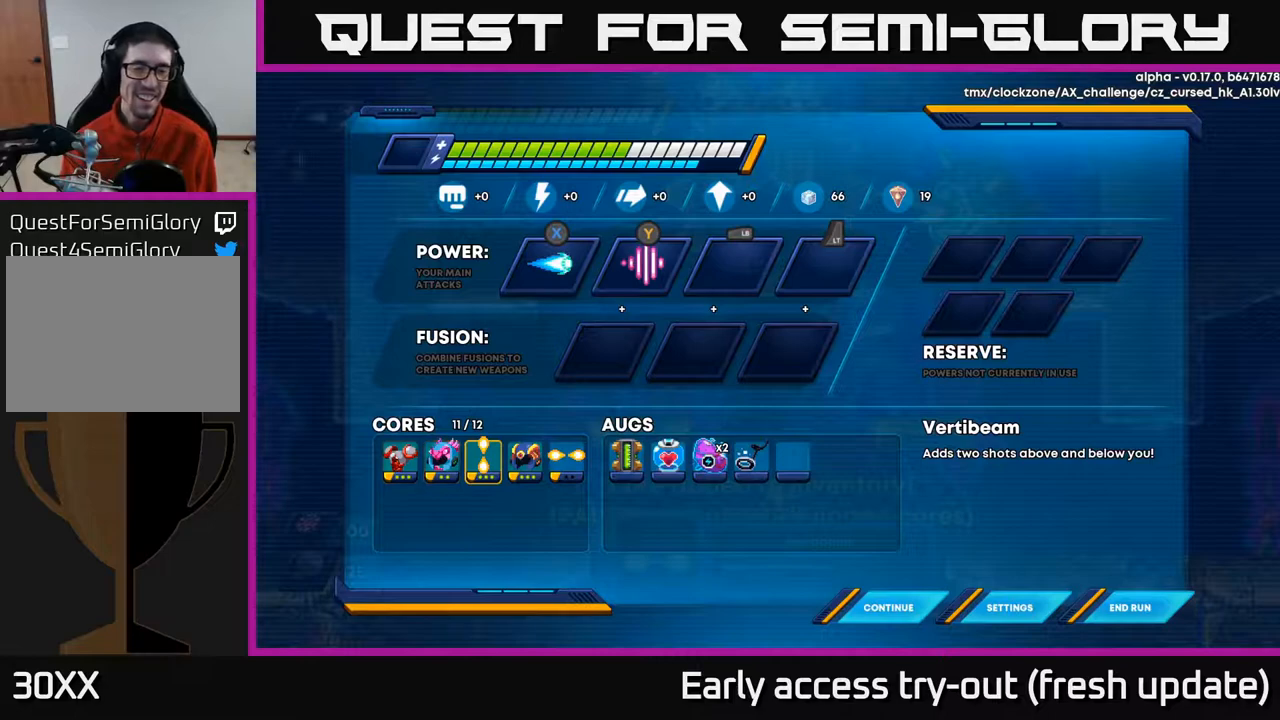
{"buttons": [], "left_stick": "center", "right_stick": "center", "events": [[100, "DPAD_RIGHT", "down"], [233, "DPAD_RIGHT", "up"]]}
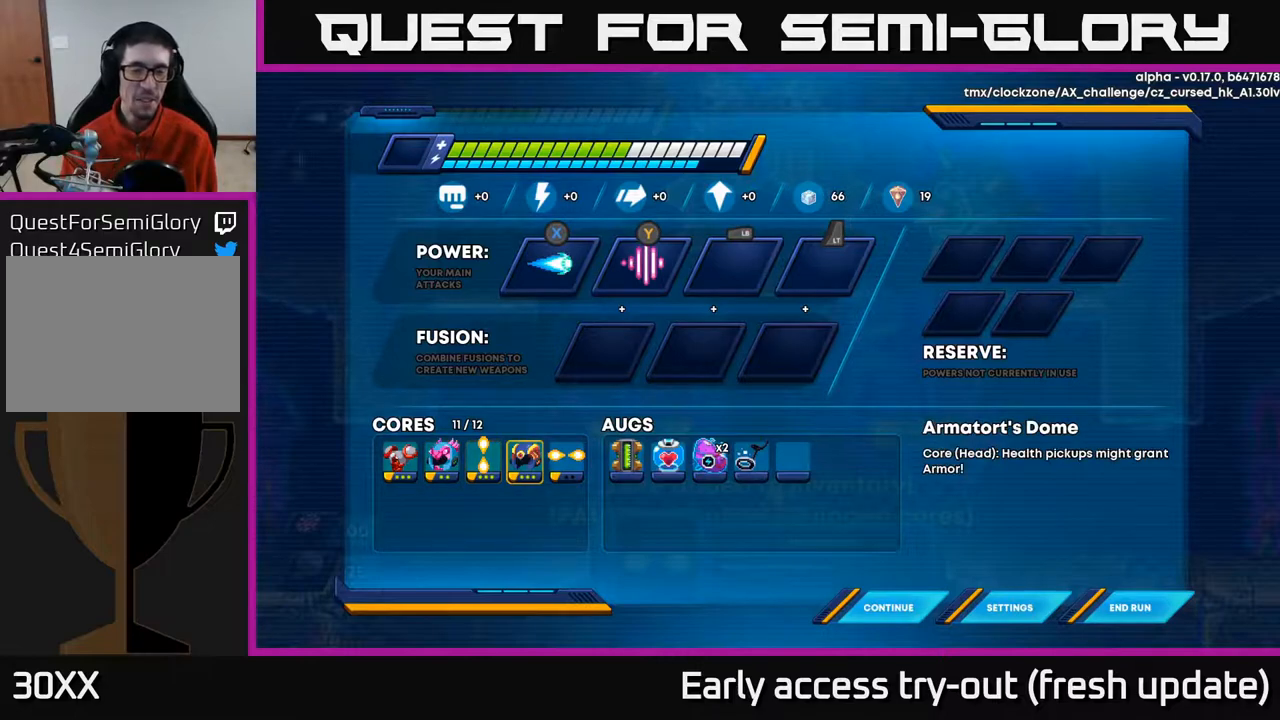
{"buttons": [], "left_stick": "center", "right_stick": "center", "events": [[350, "DPAD_RIGHT", "down"], [483, "DPAD_RIGHT", "up"]]}
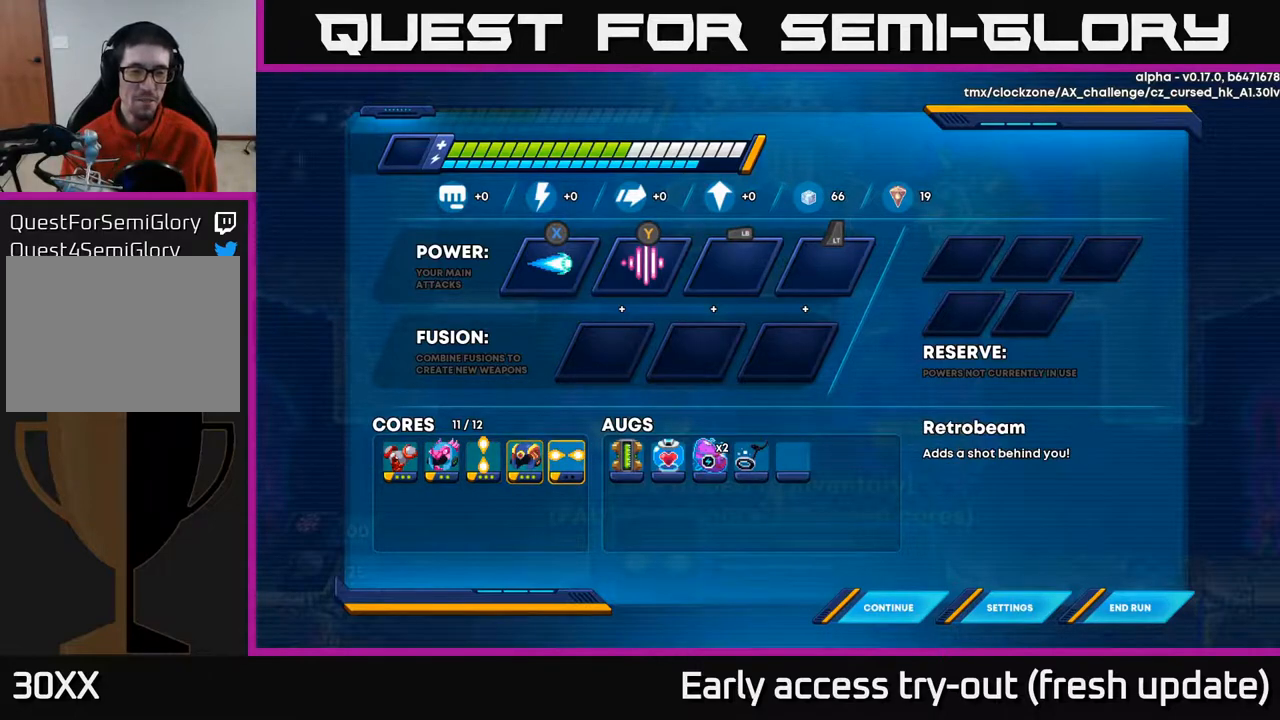
{"buttons": [], "left_stick": "center", "right_stick": "center", "events": []}
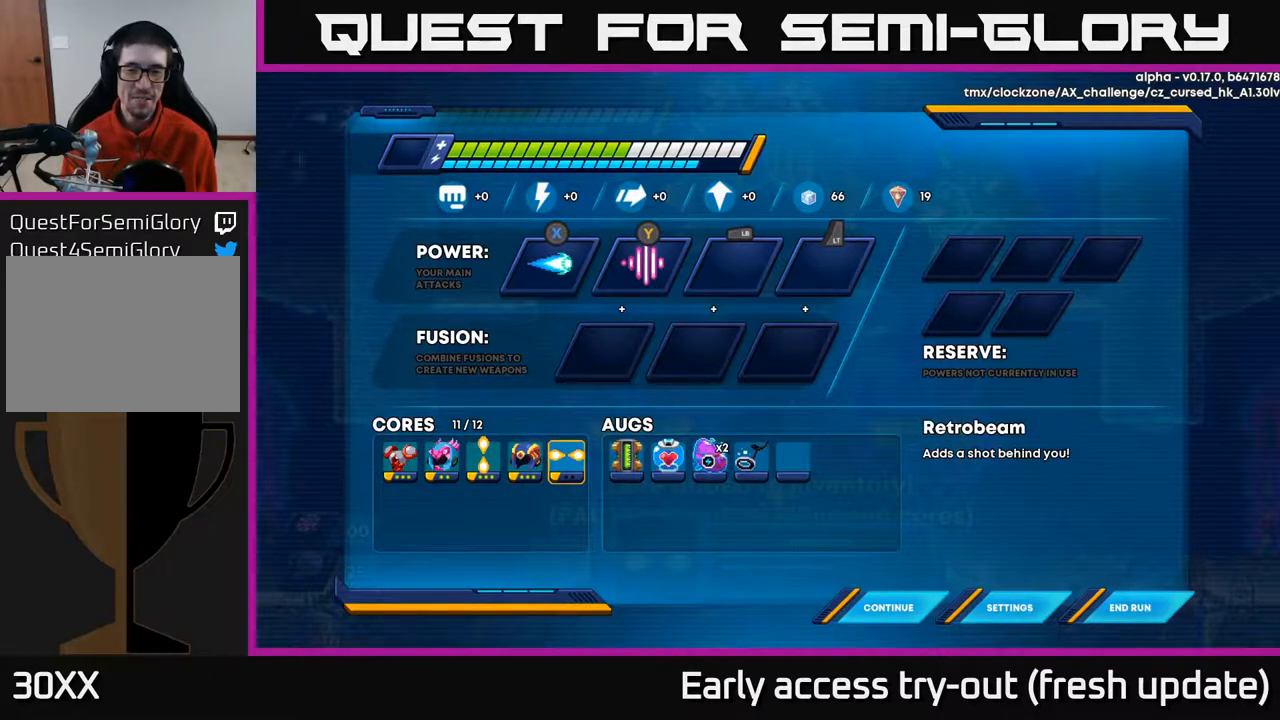
{"buttons": [], "left_stick": "center", "right_stick": "center", "events": [[167, "DPAD_LEFT", "down"], [250, "DPAD_LEFT", "up"], [350, "DPAD_LEFT", "down"], [467, "DPAD_LEFT", "up"]]}